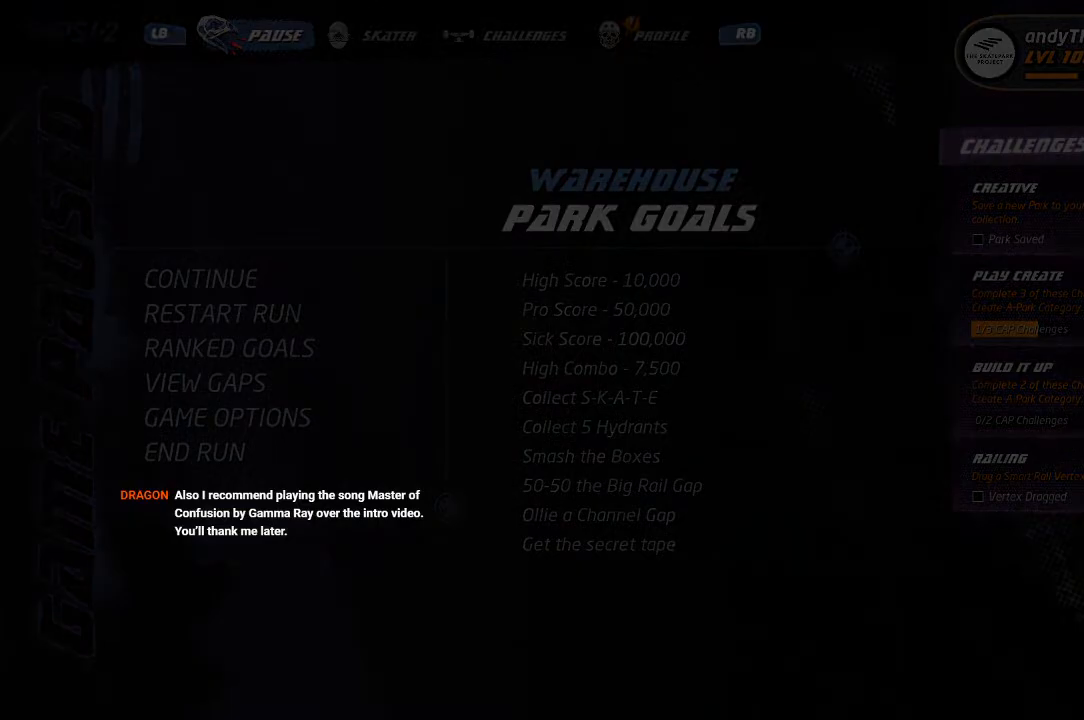
Gameplay with a controller (PlayStation layout); each line is a JSON object with the inputs held at the frame after it (dt_ms = milliseconds from this image to that frame). "events" lists button and stick changes between this image and that frame as [ms after this image, input, new state], when the widget could be followed in between. Not read: START.
{"dt_ms": 500, "buttons": [], "left_stick": "center", "right_stick": "center", "events": []}
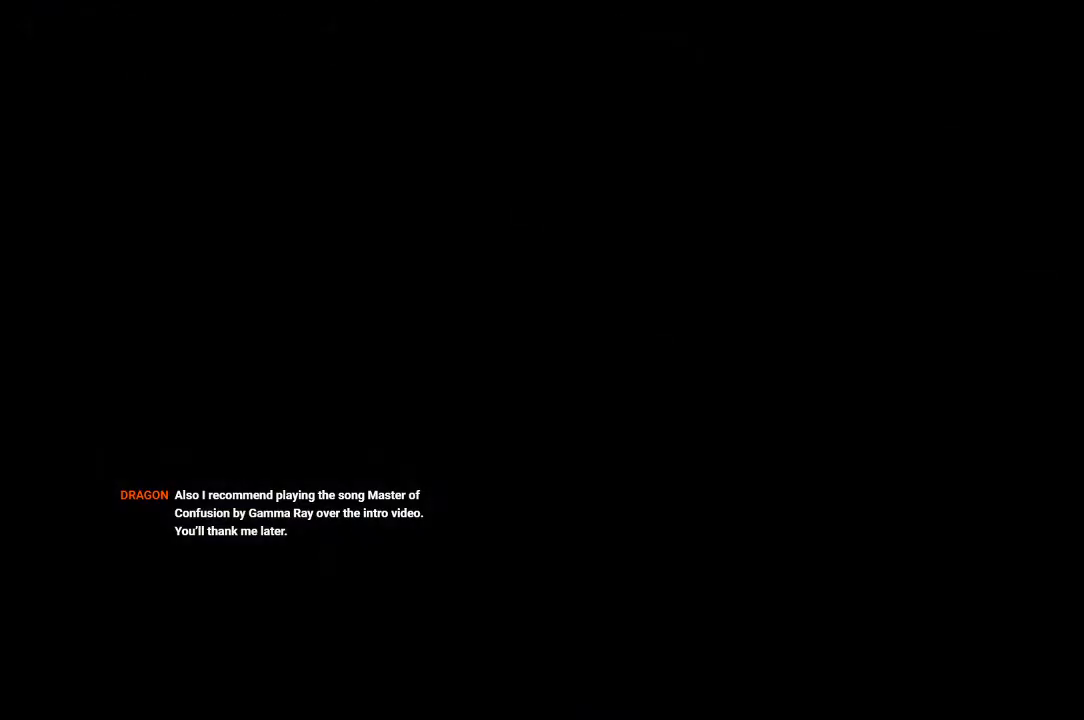
{"dt_ms": 500, "buttons": ["CROSS", "DPAD_DOWN"], "left_stick": "center", "right_stick": "center", "events": [[83, "CROSS", "down"], [450, "DPAD_DOWN", "down"]]}
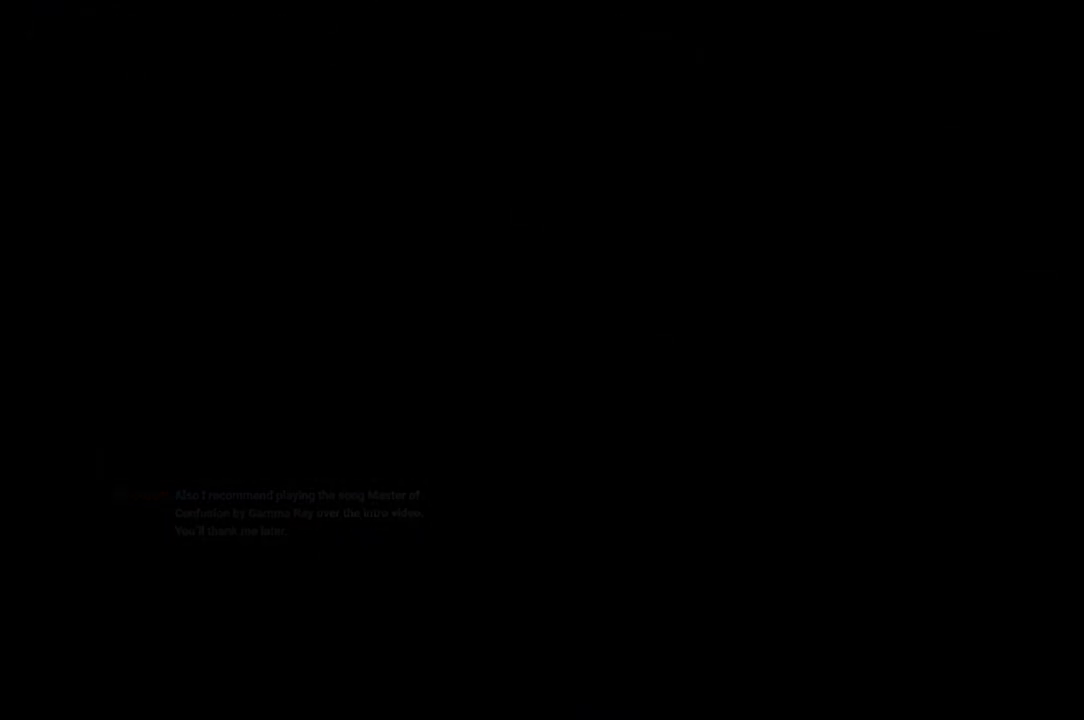
{"dt_ms": 500, "buttons": ["CROSS"], "left_stick": "center", "right_stick": "center", "events": [[33, "DPAD_DOWN", "up"], [150, "DPAD_DOWN", "down"], [217, "DPAD_DOWN", "up"]]}
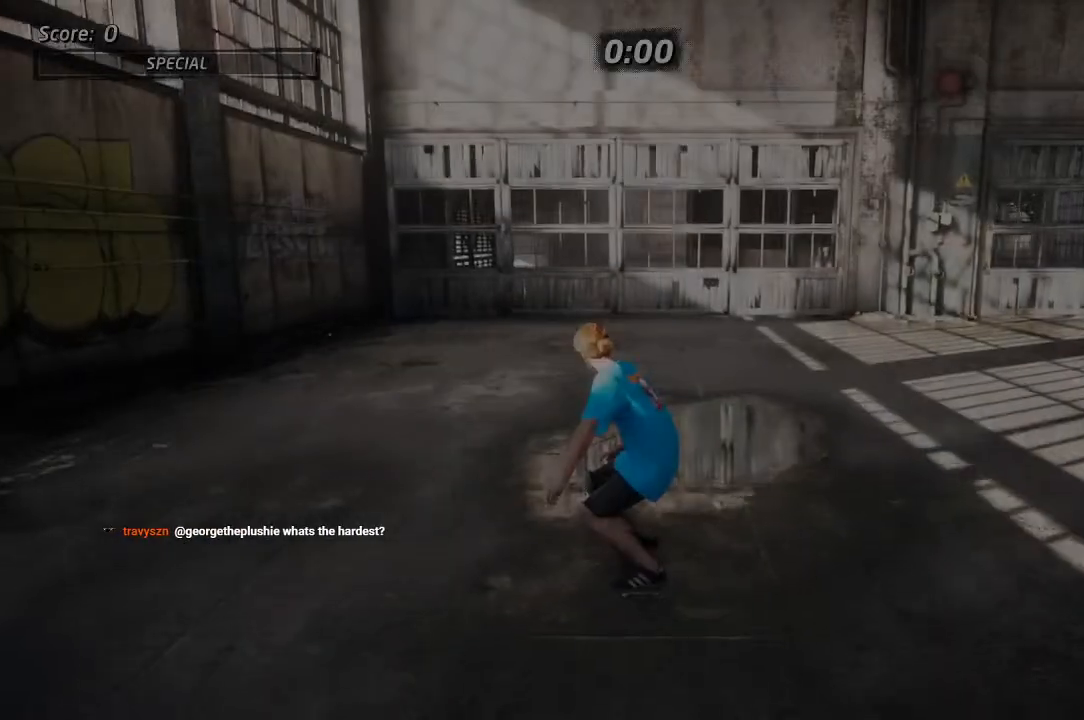
{"dt_ms": 500, "buttons": ["CROSS"], "left_stick": "center", "right_stick": "center", "events": [[17, "DPAD_DOWN", "down"], [83, "DPAD_DOWN", "up"], [183, "DPAD_DOWN", "down"], [200, "R1", "down"], [267, "DPAD_DOWN", "up"], [300, "R1", "up"]]}
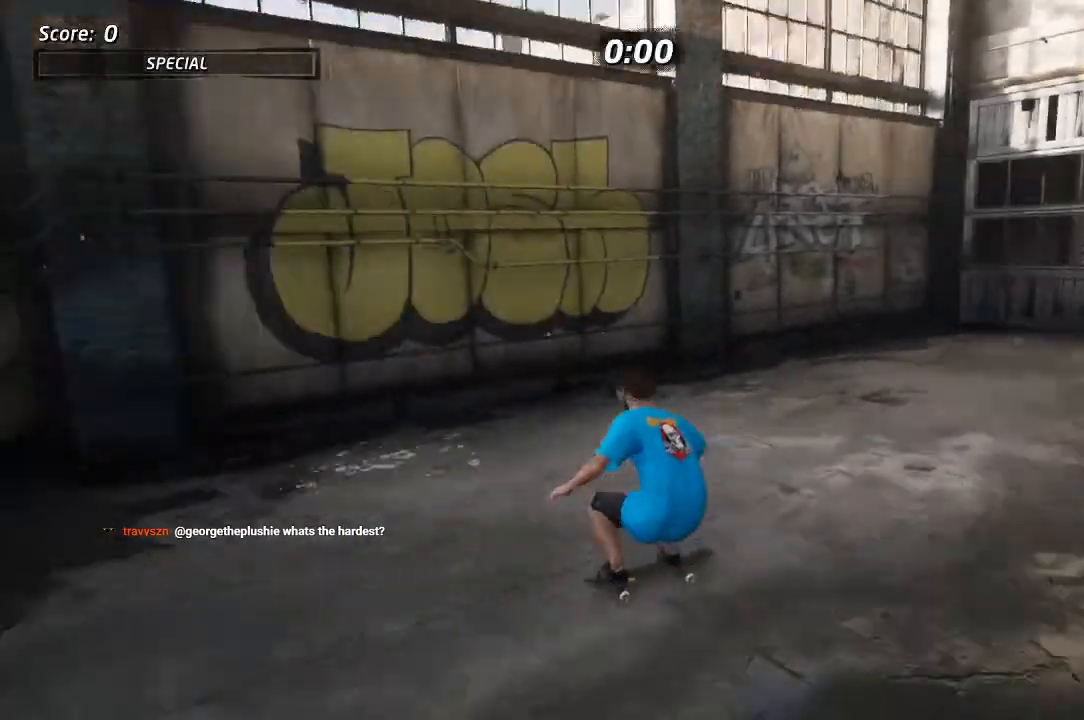
{"dt_ms": 500, "buttons": ["CROSS", "DPAD_LEFT"], "left_stick": "center", "right_stick": "center", "events": [[50, "DPAD_RIGHT", "down"], [233, "DPAD_RIGHT", "up"], [350, "DPAD_LEFT", "down"], [383, "DPAD_DOWN", "down"], [483, "DPAD_DOWN", "up"]]}
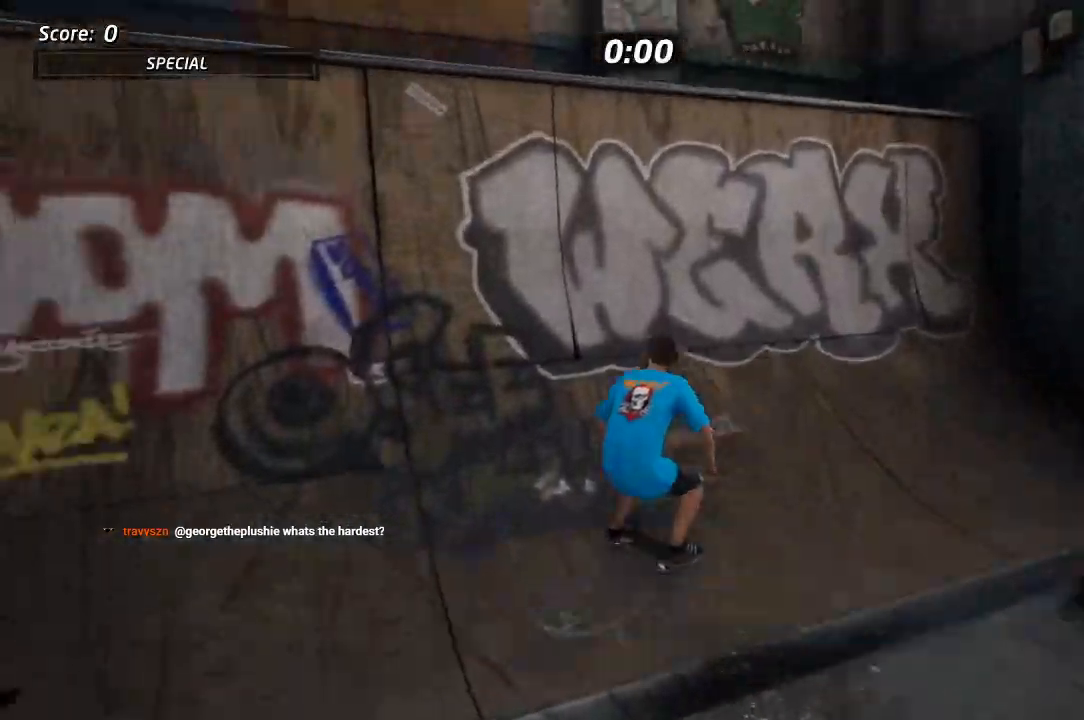
{"dt_ms": 500, "buttons": ["TRIANGLE"], "left_stick": "center", "right_stick": "center", "events": [[150, "CROSS", "up"], [150, "DPAD_UP", "down"], [150, "TRIANGLE", "down"], [267, "DPAD_UP", "up"], [283, "DPAD_LEFT", "up"]]}
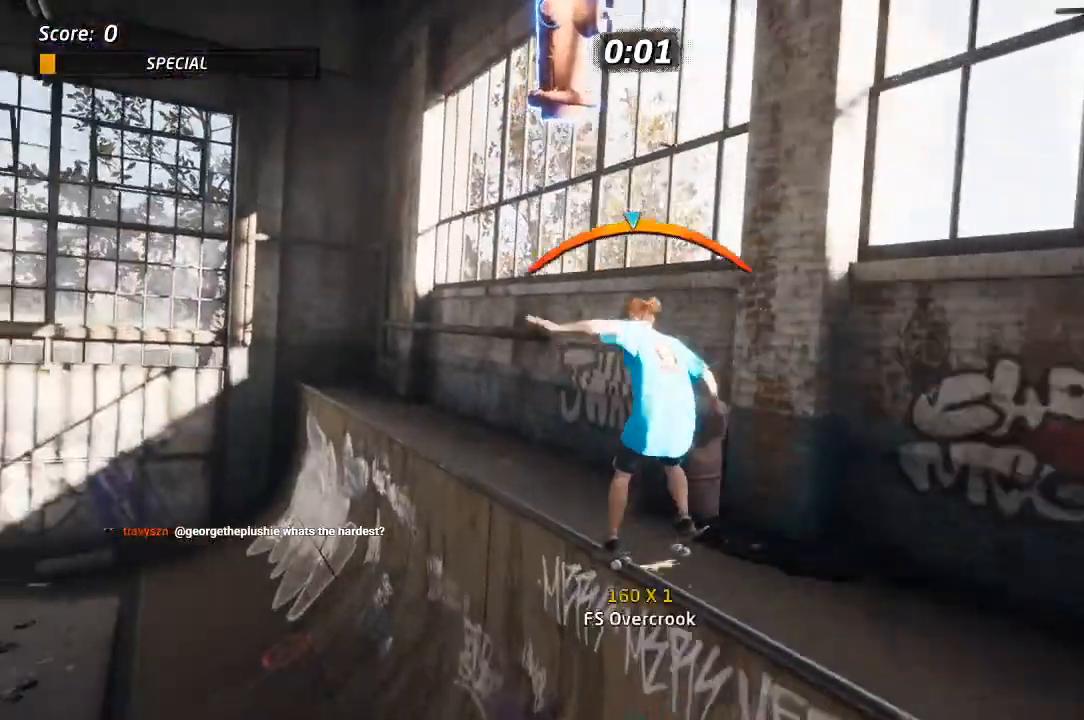
{"dt_ms": 500, "buttons": [], "left_stick": "center", "right_stick": "center", "events": [[400, "DPAD_RIGHT", "down"], [467, "DPAD_RIGHT", "up"], [467, "TRIANGLE", "up"]]}
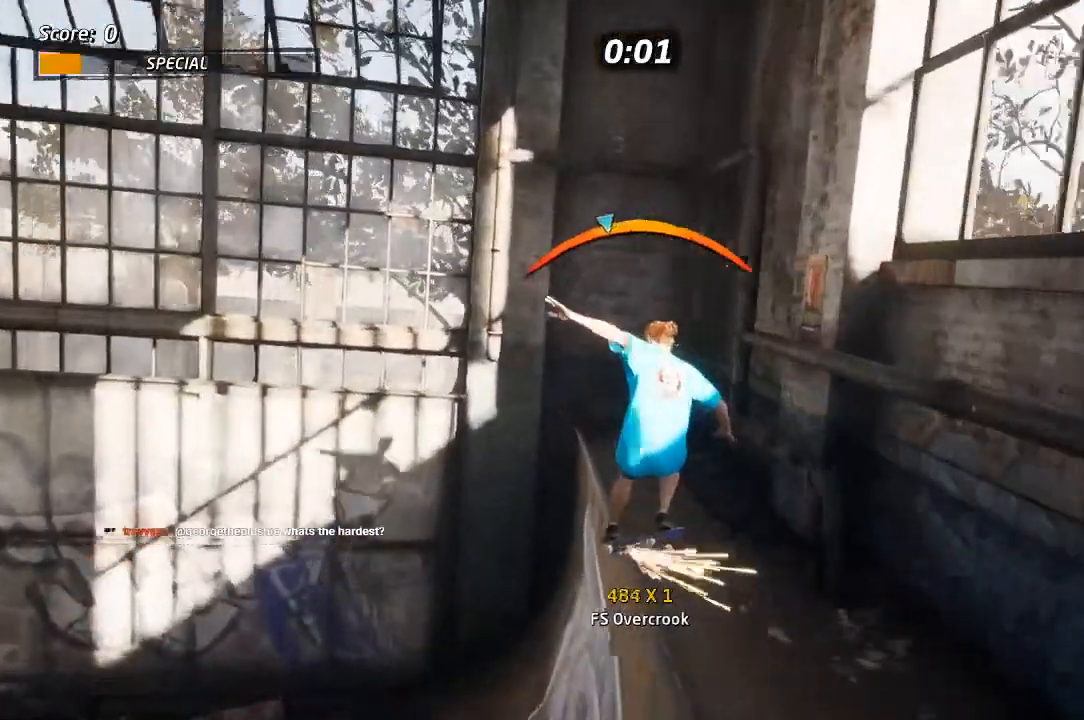
{"dt_ms": 500, "buttons": [], "left_stick": "center", "right_stick": "center", "events": [[300, "DPAD_DOWN", "down"], [367, "CROSS", "down"], [400, "DPAD_DOWN", "up"], [467, "CROSS", "up"]]}
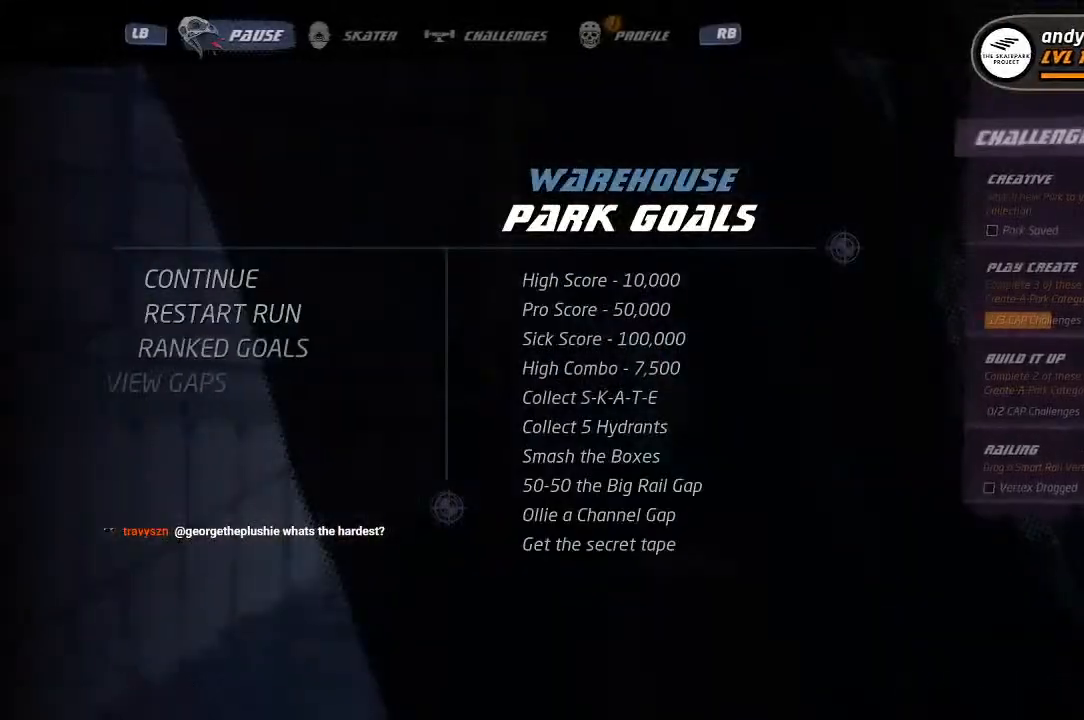
{"dt_ms": 500, "buttons": [], "left_stick": "center", "right_stick": "center", "events": []}
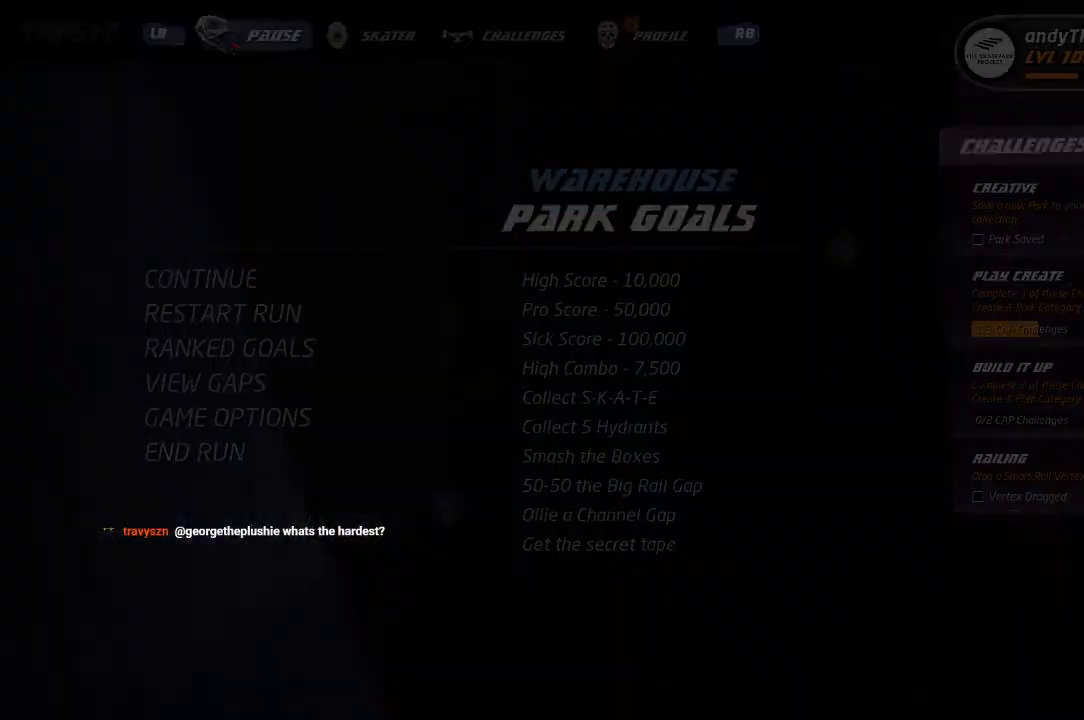
{"dt_ms": 500, "buttons": [], "left_stick": "center", "right_stick": "center", "events": []}
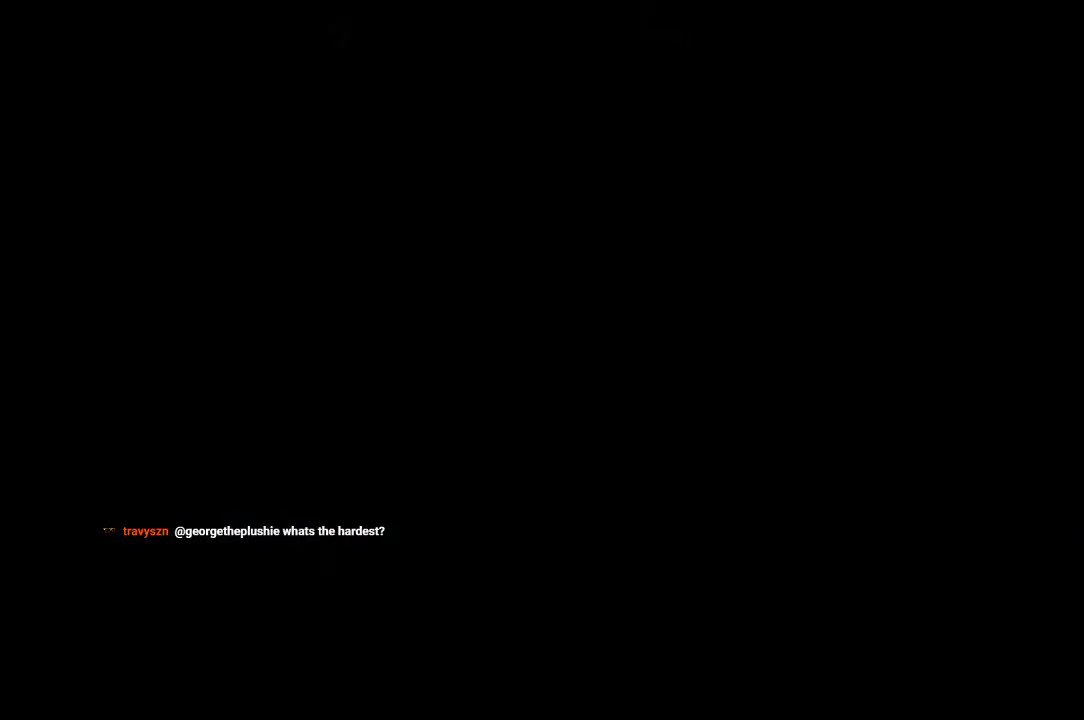
{"dt_ms": 500, "buttons": [], "left_stick": "center", "right_stick": "center", "events": []}
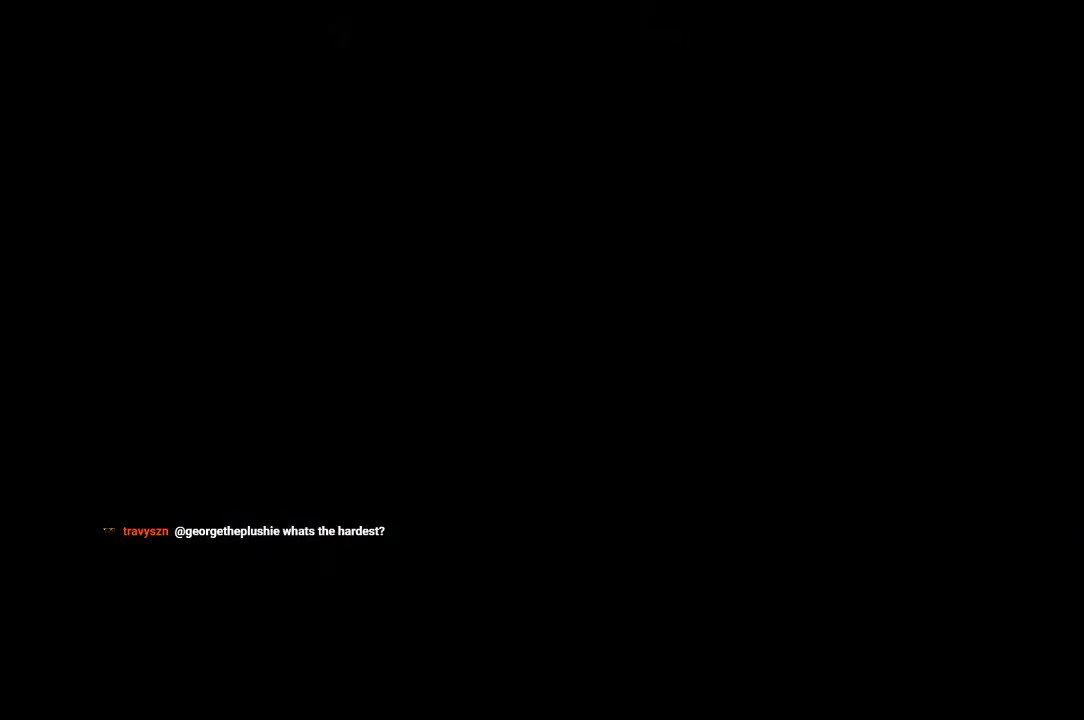
{"dt_ms": 500, "buttons": [], "left_stick": "center", "right_stick": "center", "events": []}
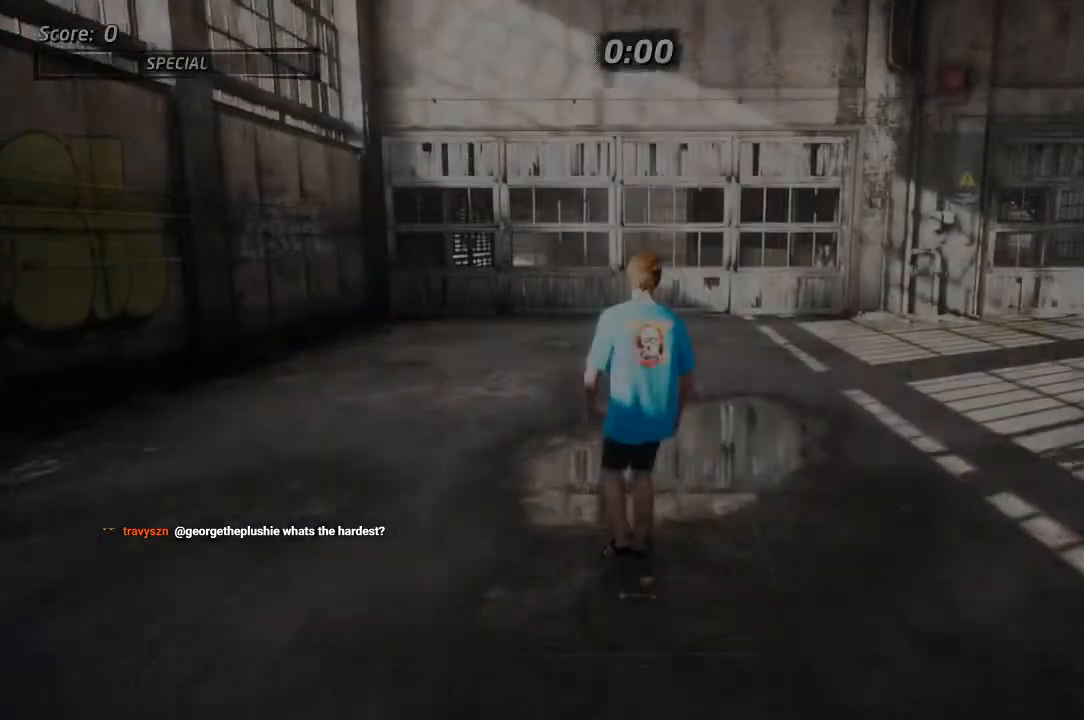
{"dt_ms": 1000, "buttons": ["CROSS", "DPAD_RIGHT"], "left_stick": "center", "right_stick": "center", "events": [[167, "DPAD_LEFT", "down"], [183, "DPAD_DOWN", "down"], [200, "CROSS", "down"], [267, "DPAD_DOWN", "up"], [267, "DPAD_LEFT", "up"], [350, "DPAD_DOWN", "down"], [433, "DPAD_DOWN", "up"], [483, "DPAD_DOWN", "down"], [550, "DPAD_DOWN", "up"], [817, "DPAD_RIGHT", "down"]]}
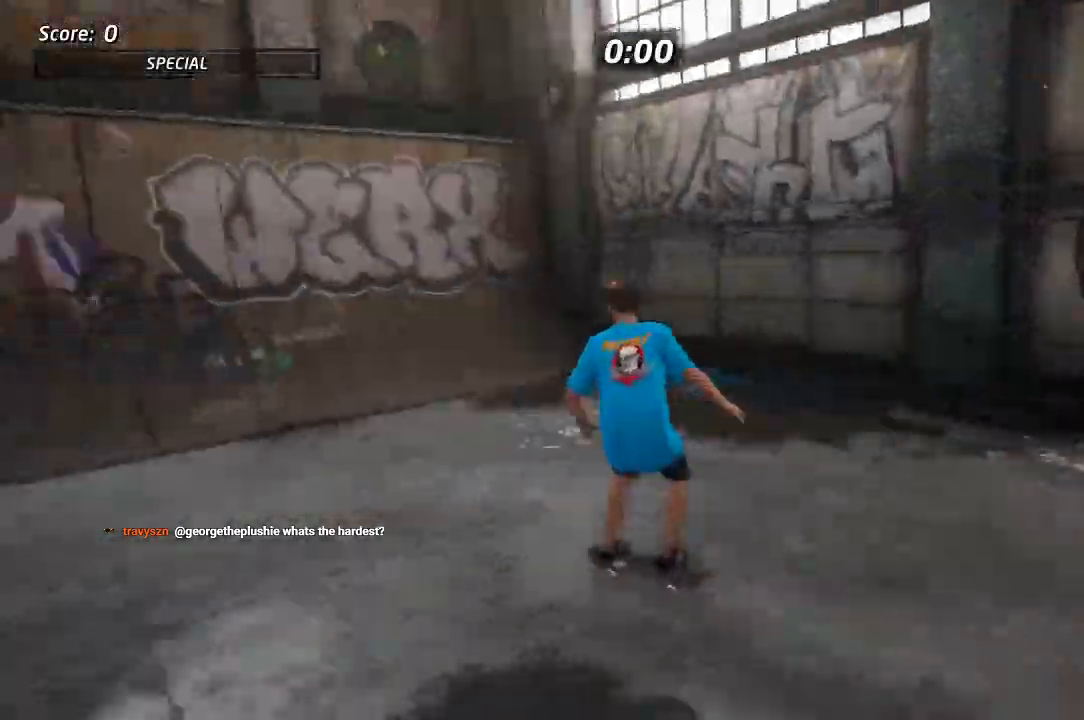
{"dt_ms": 500, "buttons": ["CROSS", "DPAD_LEFT"], "left_stick": "center", "right_stick": "center", "events": [[50, "DPAD_RIGHT", "up"], [400, "DPAD_LEFT", "down"]]}
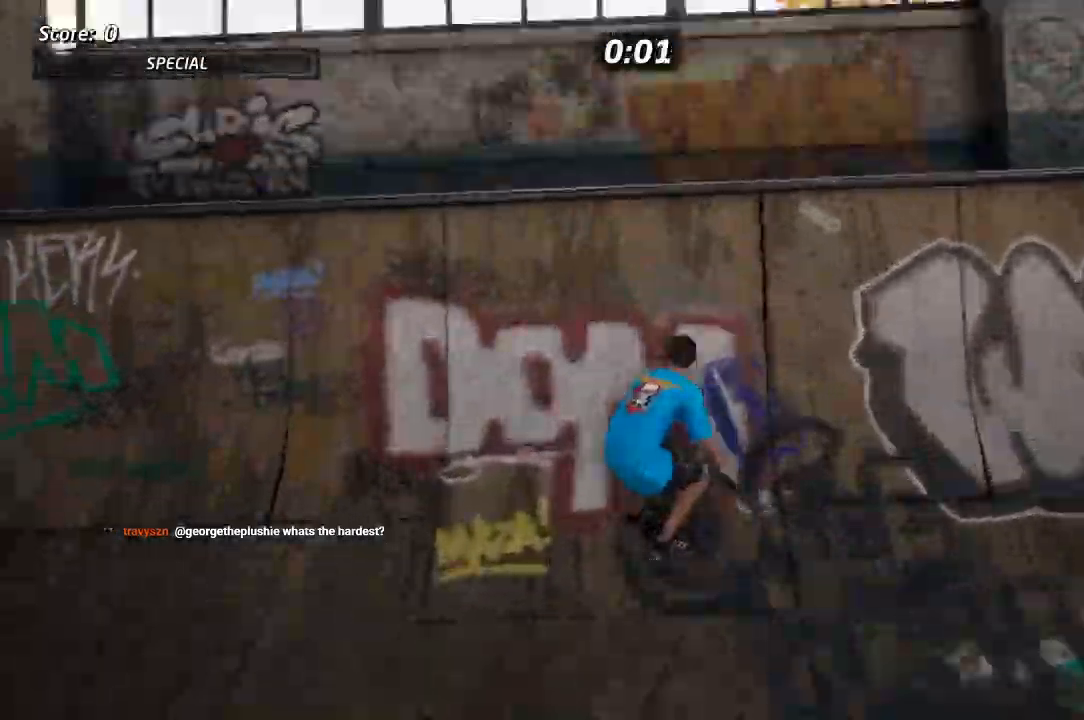
{"dt_ms": 500, "buttons": ["TRIANGLE"], "left_stick": "center", "right_stick": "center", "events": [[67, "CROSS", "up"], [67, "DPAD_LEFT", "up"], [67, "TRIANGLE", "down"], [150, "CROSS", "down"], [150, "TRIANGLE", "up"], [217, "CROSS", "up"], [417, "TRIANGLE", "down"]]}
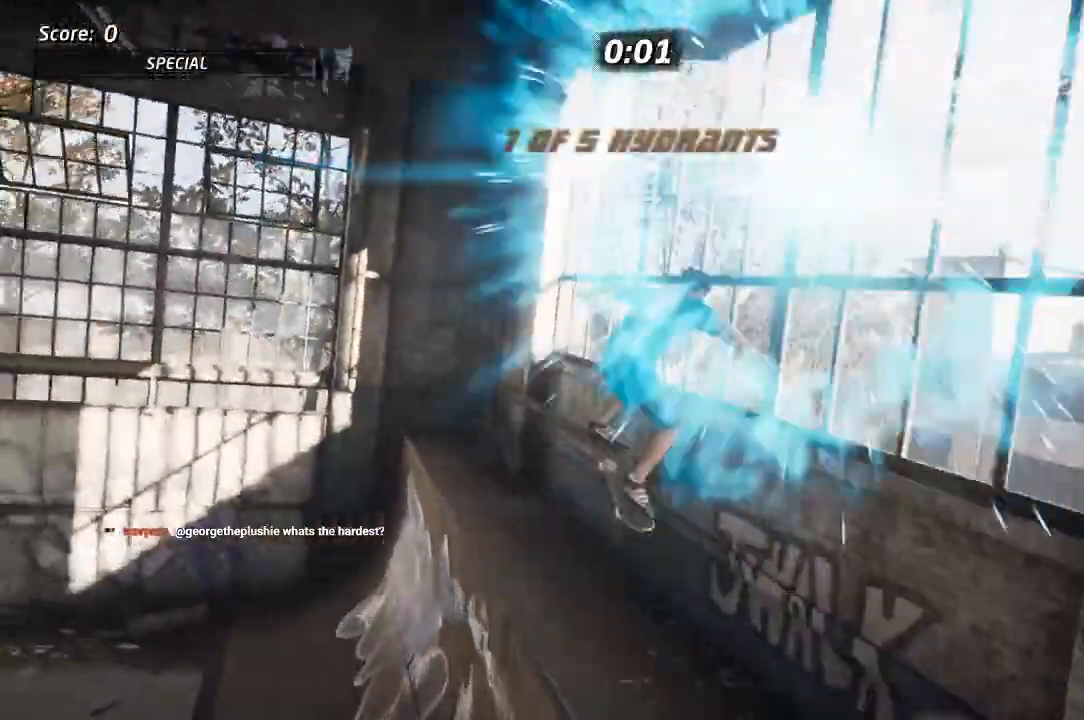
{"dt_ms": 500, "buttons": ["TRIANGLE", "DPAD_LEFT"], "left_stick": "center", "right_stick": "center", "events": [[433, "DPAD_LEFT", "down"]]}
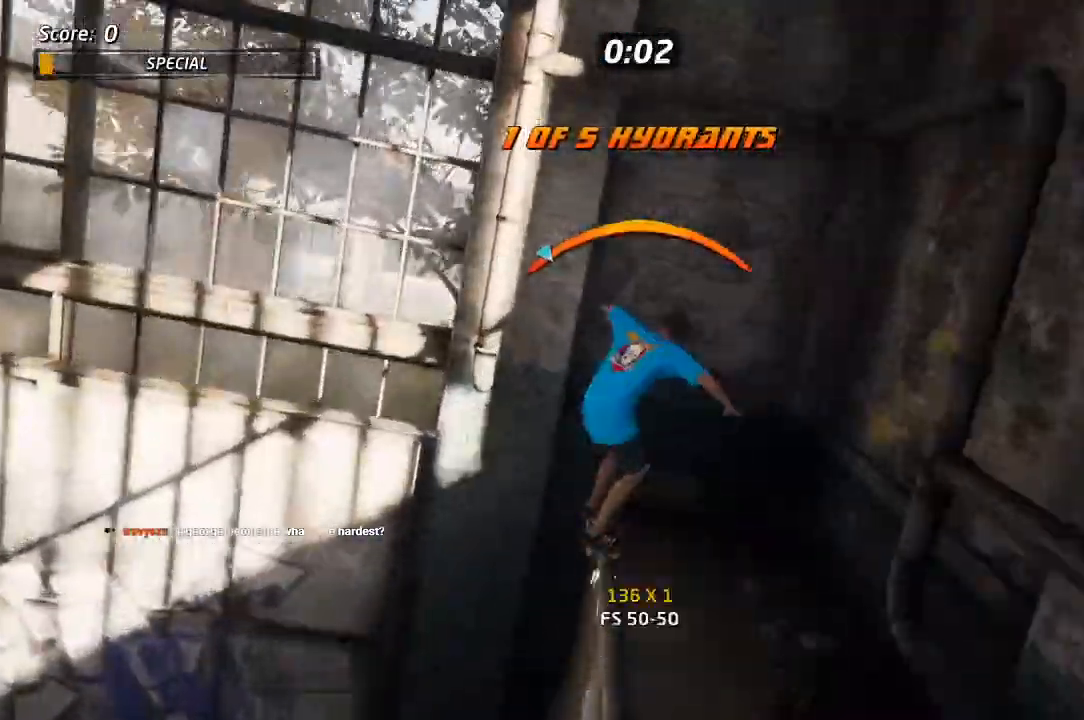
{"dt_ms": 500, "buttons": ["CROSS"], "left_stick": "center", "right_stick": "center", "events": [[17, "DPAD_LEFT", "up"], [333, "TRIANGLE", "up"], [400, "CROSS", "down"]]}
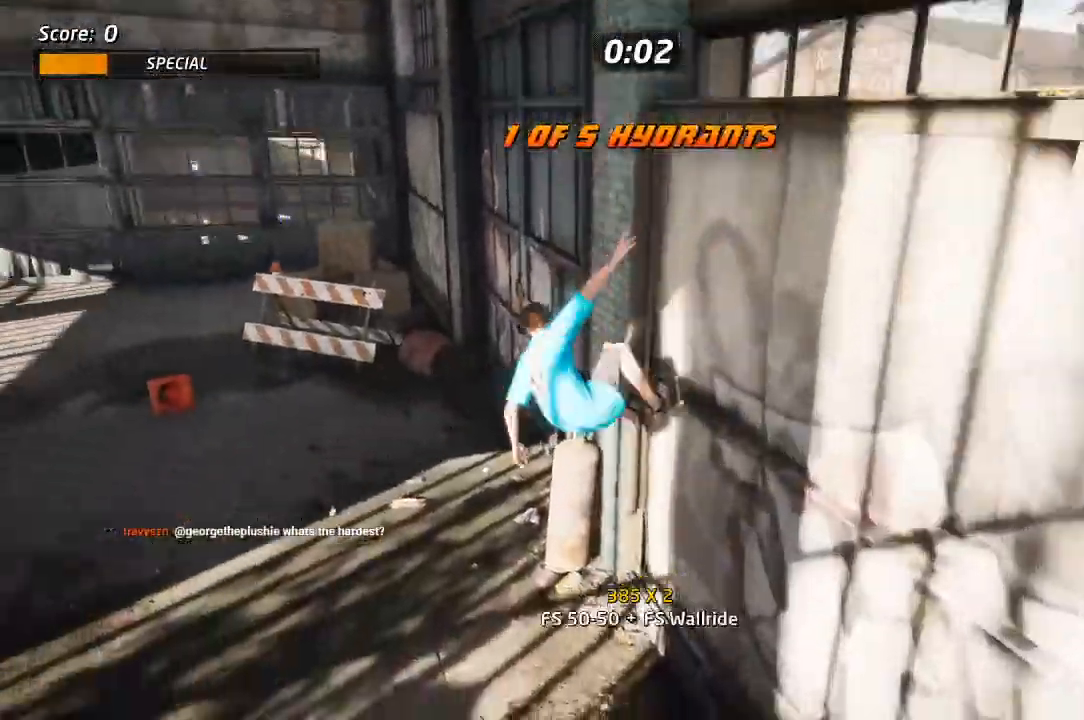
{"dt_ms": 500, "buttons": ["CROSS"], "left_stick": "center", "right_stick": "center", "events": [[200, "DPAD_LEFT", "down"], [283, "DPAD_LEFT", "up"]]}
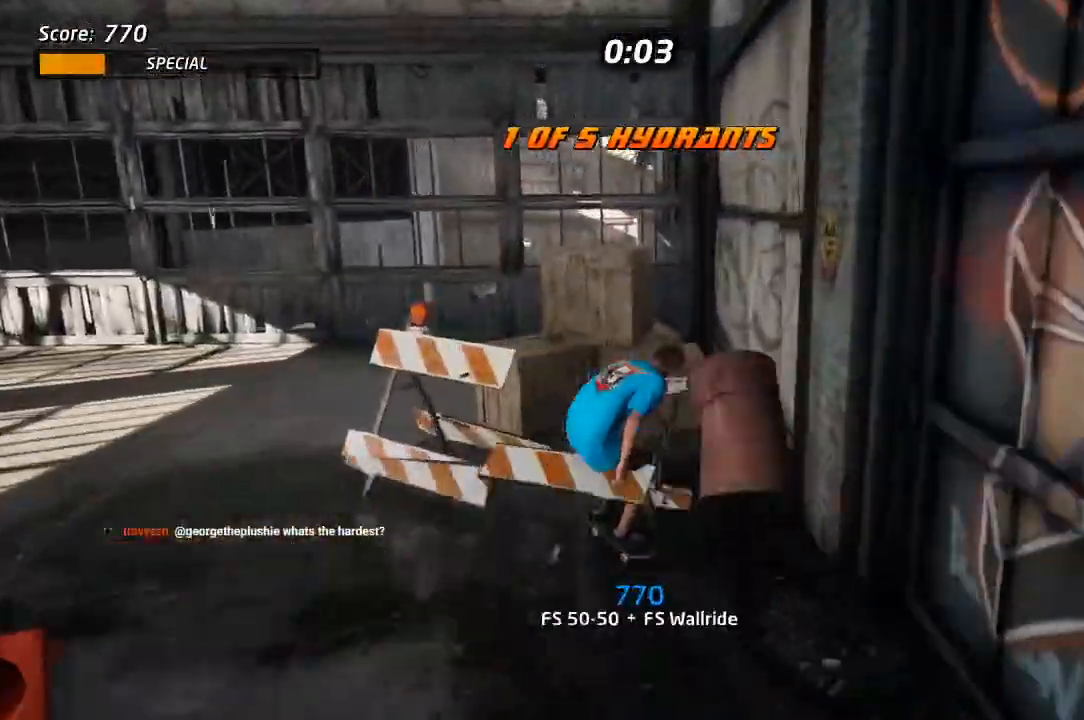
{"dt_ms": 500, "buttons": ["L1"], "left_stick": "center", "right_stick": "center", "events": [[100, "CROSS", "up"], [150, "DPAD_UP", "down"], [167, "DPAD_RIGHT", "down"], [167, "L1", "down"], [167, "SQUARE", "down"], [250, "SQUARE", "up"], [300, "SQUARE", "down"], [367, "DPAD_RIGHT", "up"], [367, "DPAD_UP", "up"], [450, "SQUARE", "up"]]}
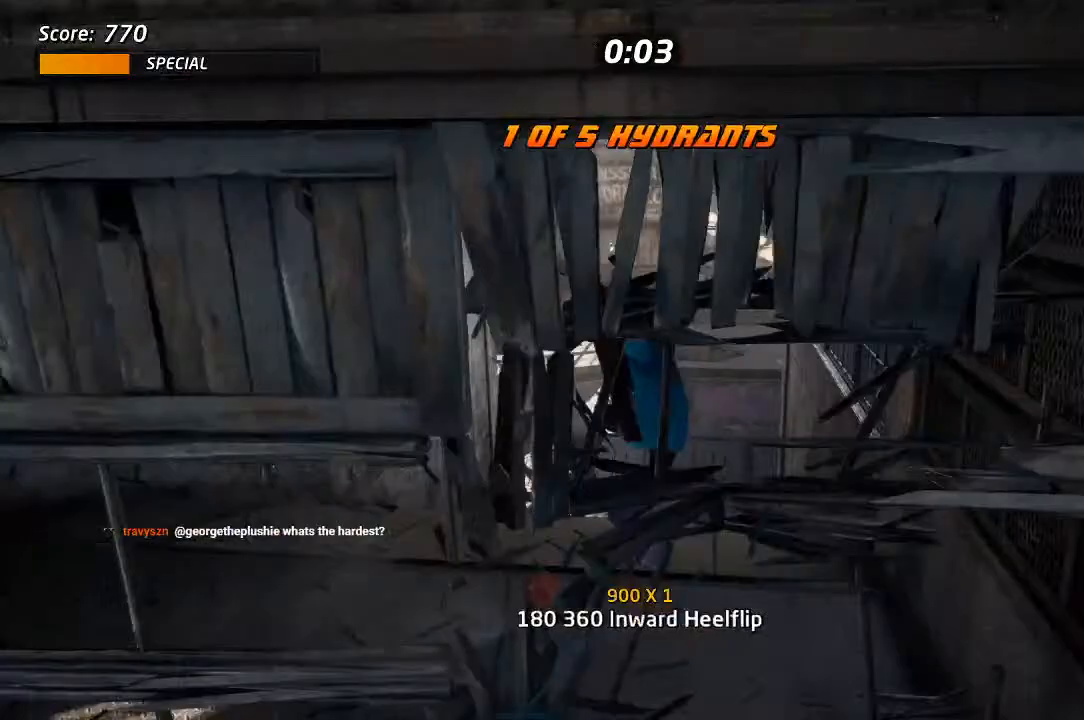
{"dt_ms": 500, "buttons": ["CROSS"], "left_stick": "center", "right_stick": "center", "events": [[33, "CROSS", "down"], [50, "L1", "up"]]}
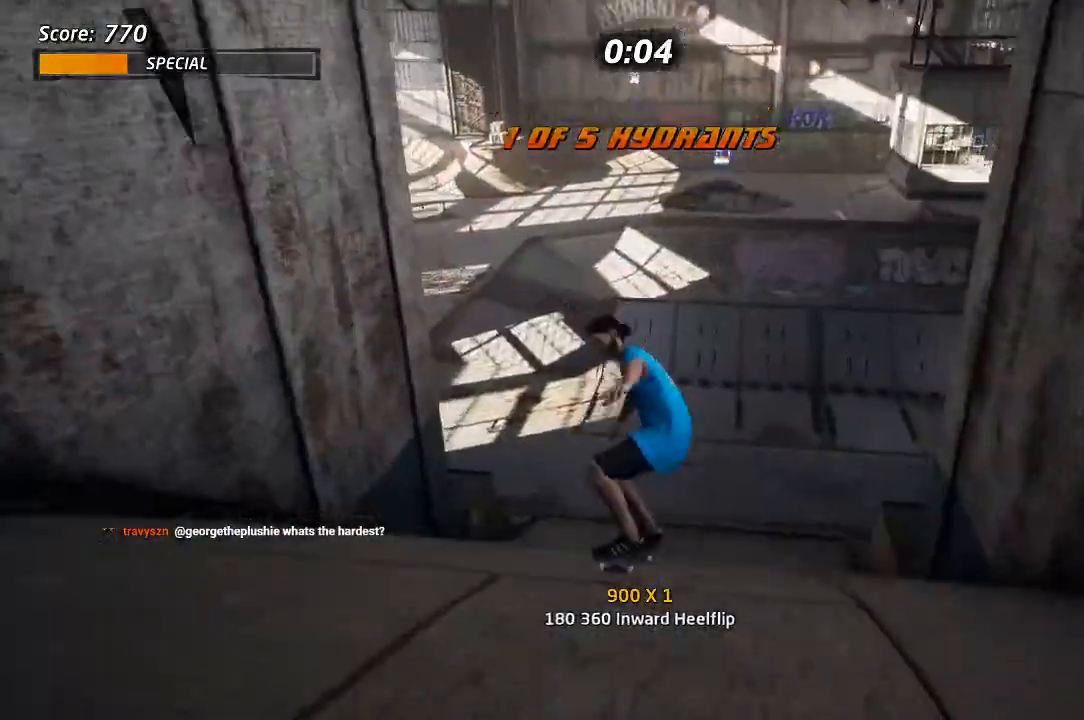
{"dt_ms": 500, "buttons": ["CROSS", "DPAD_RIGHT"], "left_stick": "center", "right_stick": "center", "events": [[217, "DPAD_LEFT", "down"], [350, "DPAD_LEFT", "up"], [500, "DPAD_RIGHT", "down"]]}
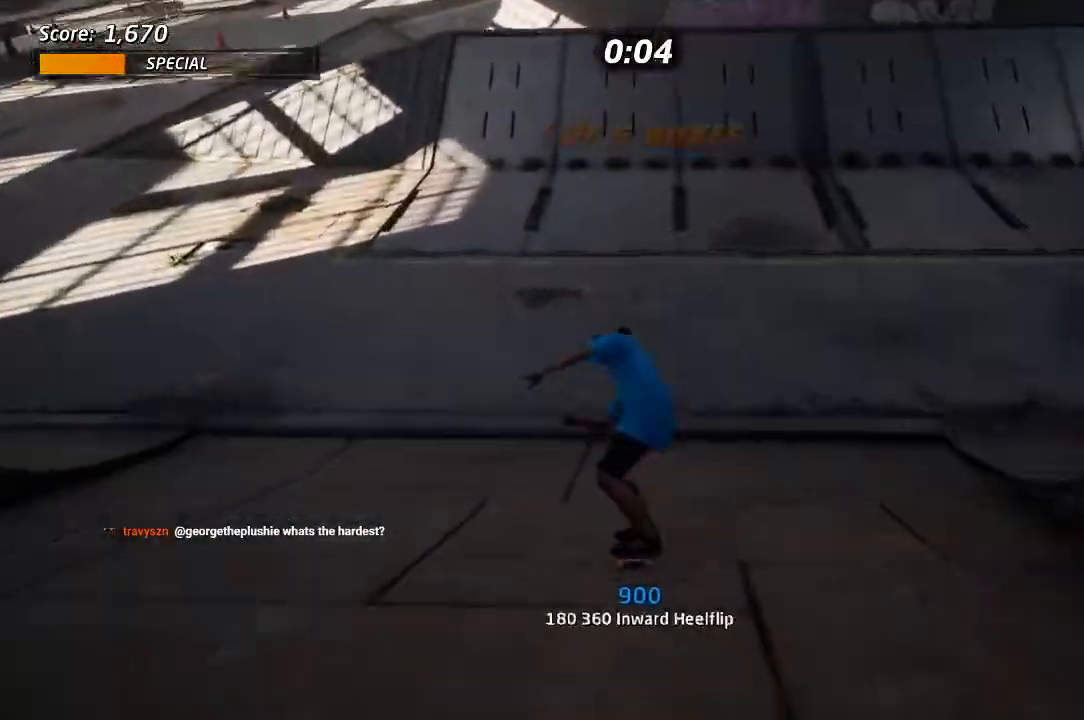
{"dt_ms": 500, "buttons": ["CROSS"], "left_stick": "center", "right_stick": "center", "events": [[133, "DPAD_RIGHT", "up"], [300, "DPAD_LEFT", "down"], [400, "DPAD_LEFT", "up"]]}
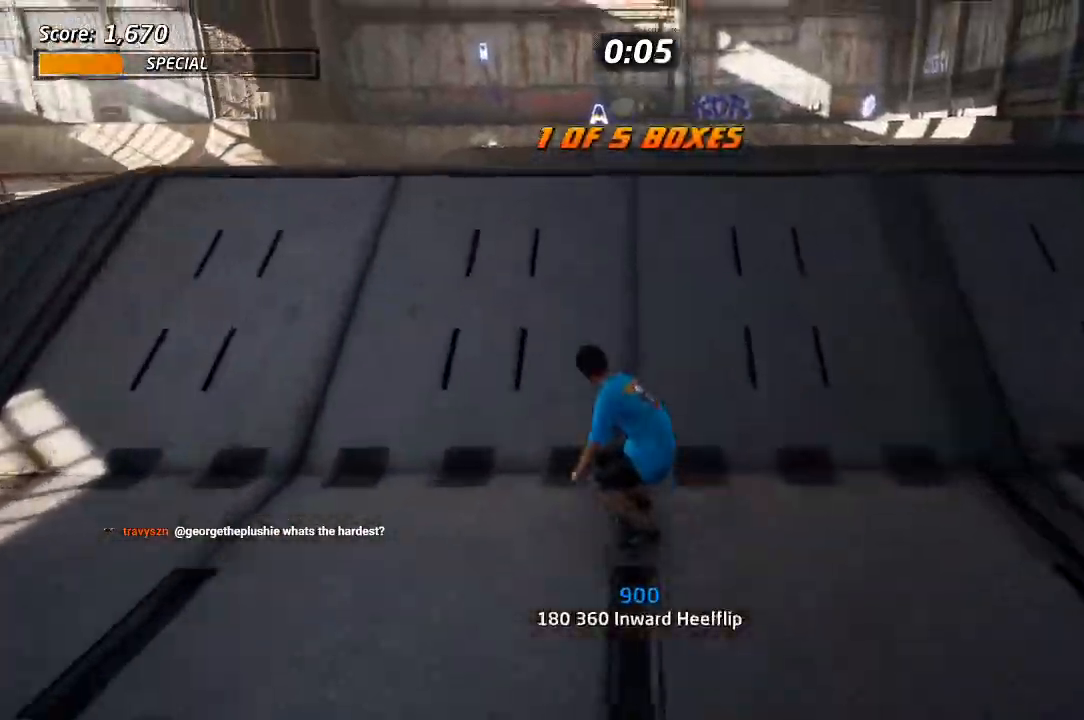
{"dt_ms": 1000, "buttons": ["L1", "DPAD_RIGHT"], "left_stick": "center", "right_stick": "center"}
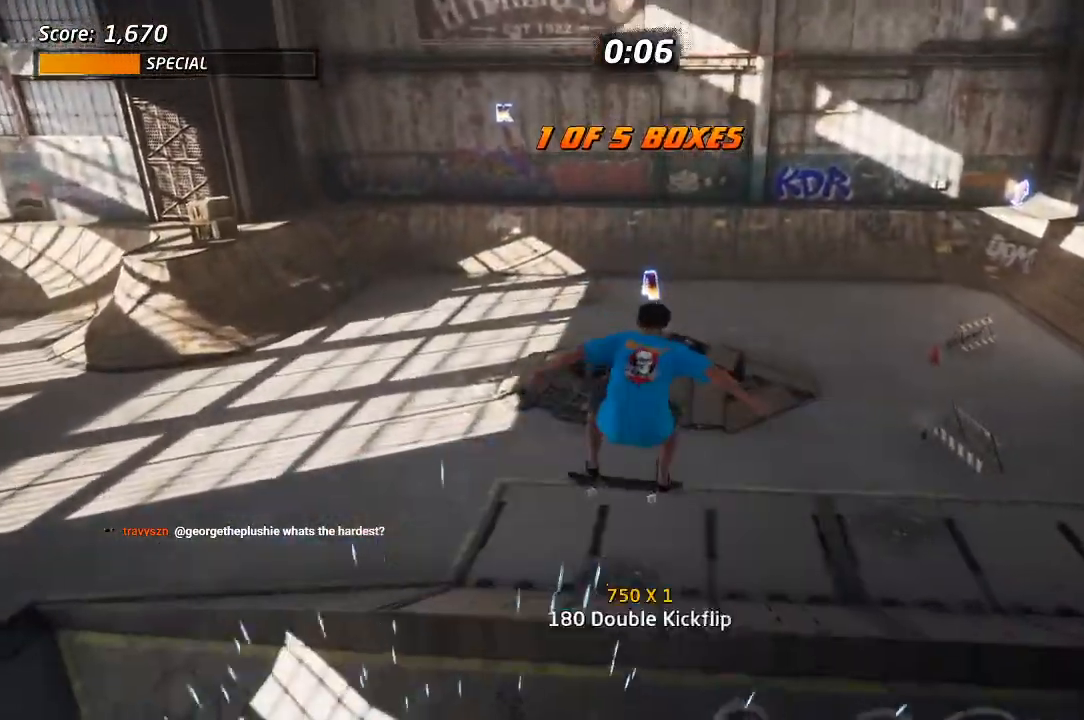
{"dt_ms": 500, "buttons": ["CROSS"], "left_stick": "center", "right_stick": "center", "events": [[67, "CROSS", "down"], [83, "DPAD_RIGHT", "up"], [150, "L1", "up"]]}
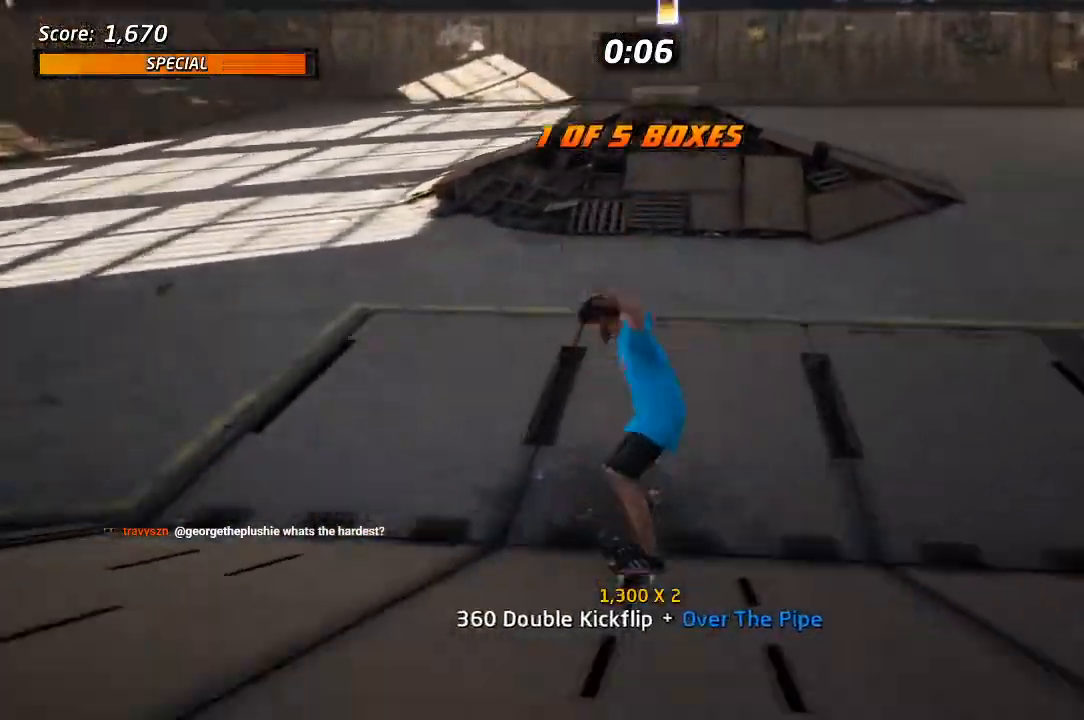
{"dt_ms": 500, "buttons": ["CROSS", "DPAD_UP"], "left_stick": "center", "right_stick": "center", "events": [[150, "DPAD_RIGHT", "down"], [233, "DPAD_RIGHT", "up"], [317, "DPAD_UP", "down"], [367, "DPAD_UP", "up"], [383, "DPAD_RIGHT", "down"], [400, "CROSS", "up"], [467, "DPAD_UP", "down"], [483, "CROSS", "down"], [500, "DPAD_RIGHT", "up"]]}
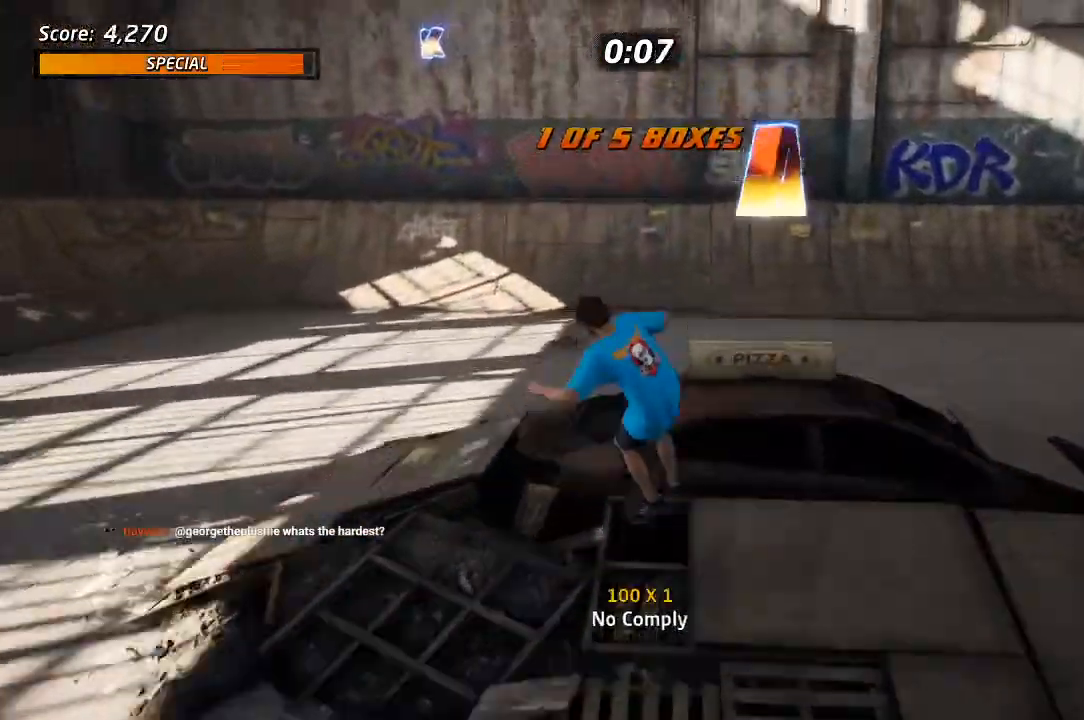
{"dt_ms": 500, "buttons": [], "left_stick": "center", "right_stick": "center", "events": [[50, "CROSS", "up"], [50, "DPAD_UP", "up"]]}
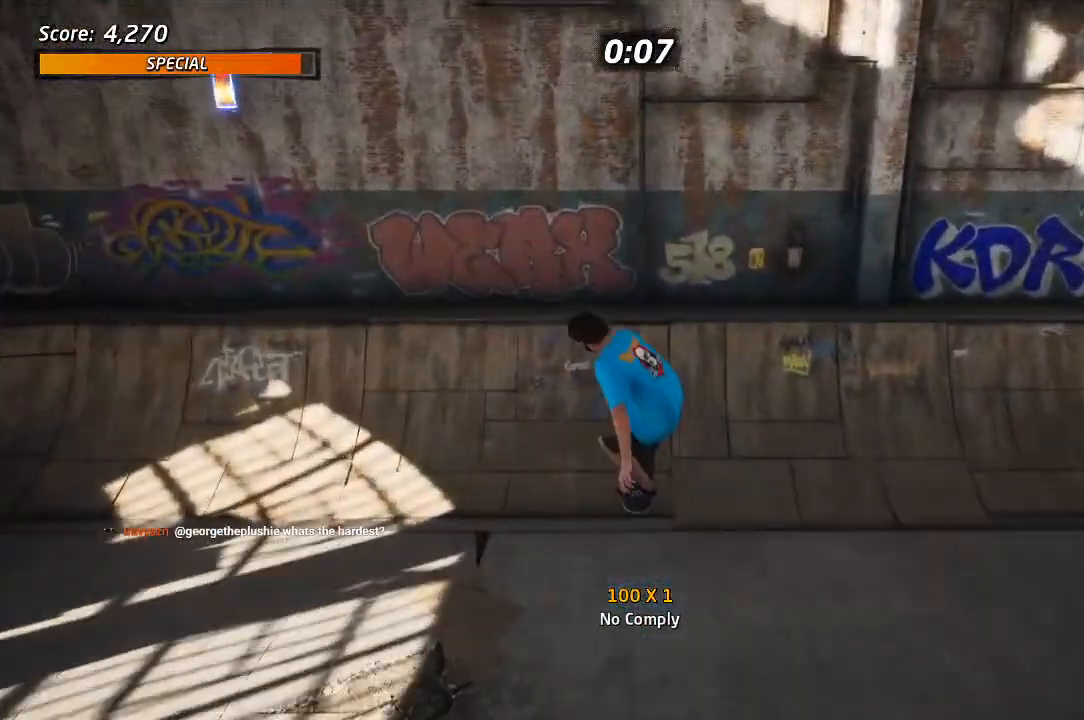
{"dt_ms": 500, "buttons": ["CROSS"], "left_stick": "center", "right_stick": "center", "events": [[17, "CROSS", "down"]]}
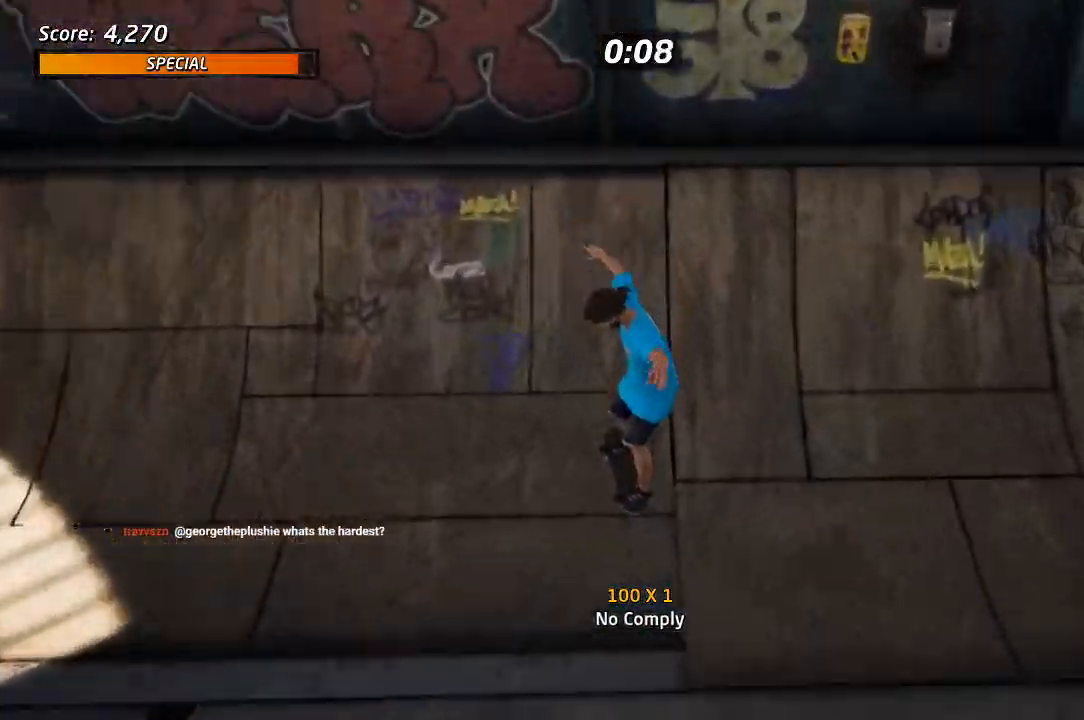
{"dt_ms": 500, "buttons": ["CROSS", "L1", "DPAD_DOWN", "DPAD_RIGHT"], "left_stick": "center", "right_stick": "center"}
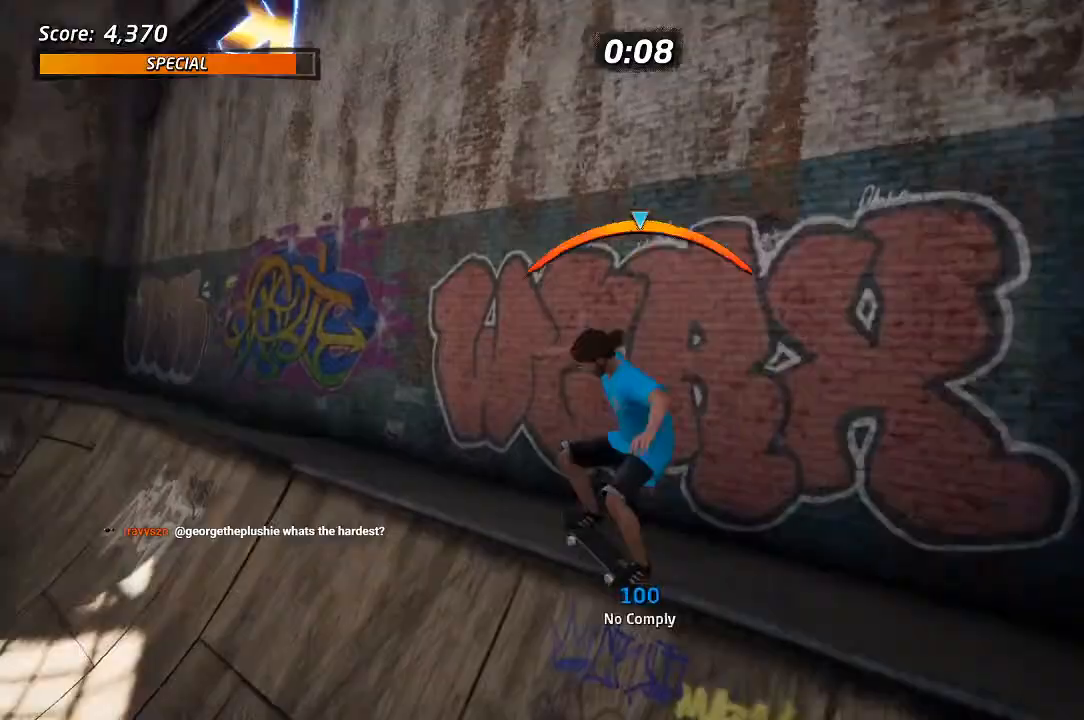
{"dt_ms": 500, "buttons": ["TRIANGLE", "L1", "DPAD_UP"], "left_stick": "center", "right_stick": "center", "events": [[67, "TRIANGLE", "down"], [83, "CROSS", "up"], [183, "DPAD_DOWN", "up"], [200, "CROSS", "down"], [200, "DPAD_RIGHT", "up"], [200, "TRIANGLE", "up"], [250, "DPAD_UP", "down"], [267, "TRIANGLE", "down"], [300, "CROSS", "up"], [333, "DPAD_UP", "up"], [400, "DPAD_UP", "down"]]}
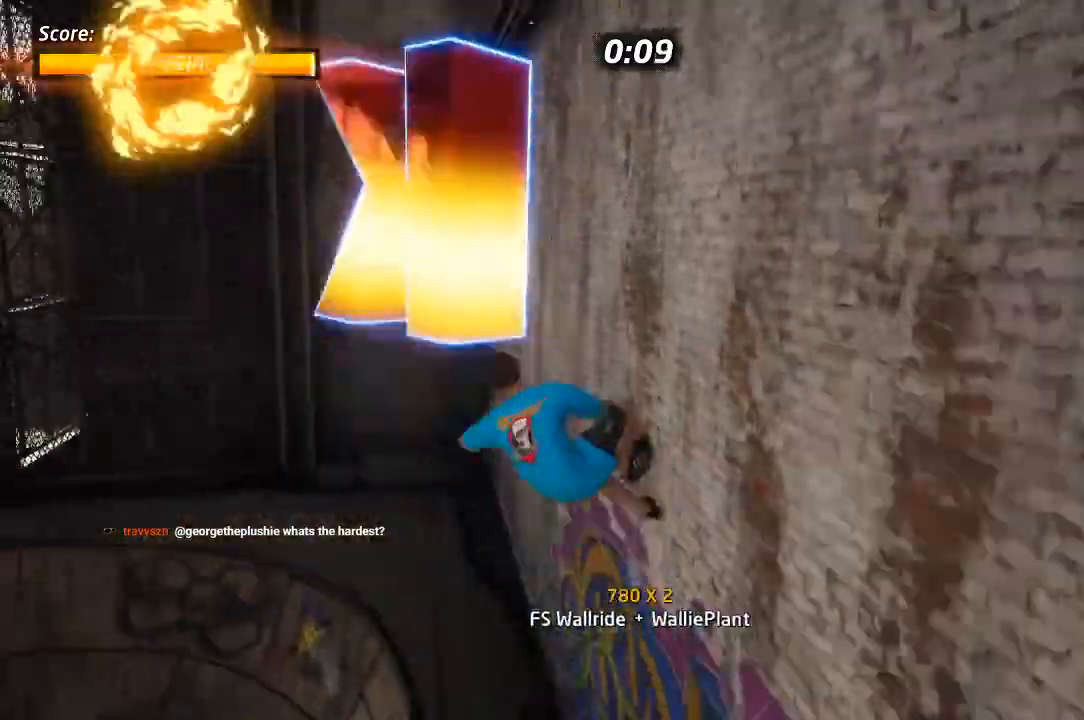
{"dt_ms": 500, "buttons": ["CROSS", "TRIANGLE", "L1", "DPAD_DOWN"], "left_stick": "center", "right_stick": "center", "events": [[167, "DPAD_UP", "up"], [200, "CROSS", "down"], [217, "TRIANGLE", "up"], [267, "TRIANGLE", "down"], [283, "CROSS", "up"], [333, "DPAD_DOWN", "down"], [417, "CROSS", "down"], [450, "DPAD_DOWN", "up"], [500, "DPAD_DOWN", "down"]]}
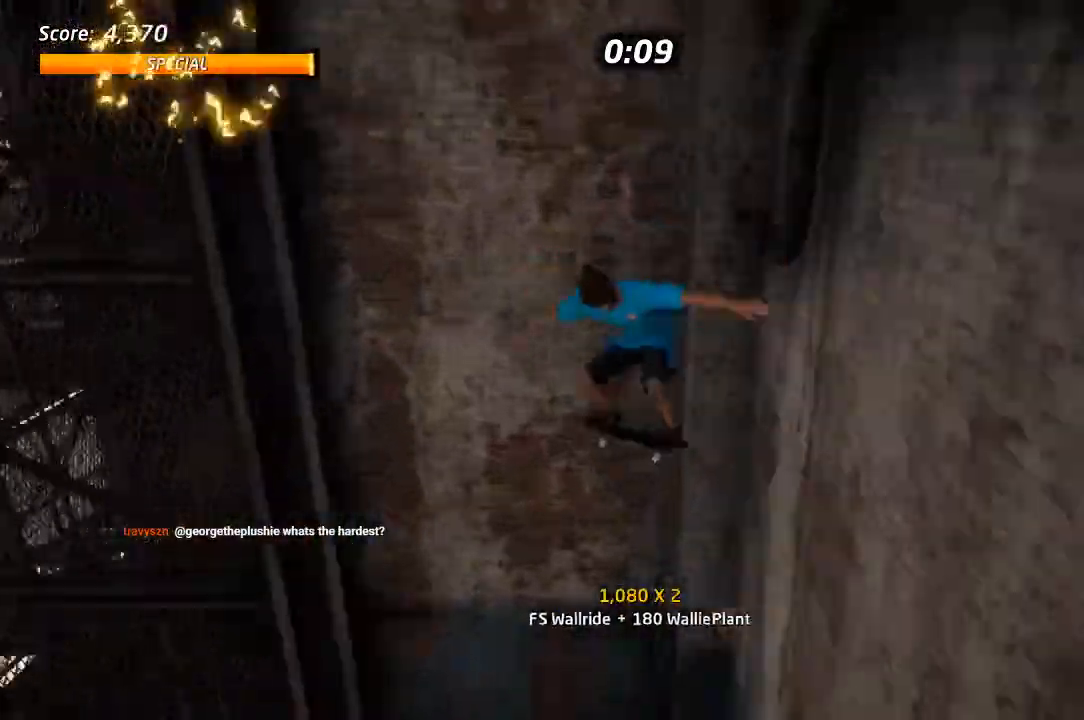
{"dt_ms": 1000, "buttons": ["TRIANGLE", "L1", "DPAD_LEFT"], "left_stick": "center", "right_stick": "center"}